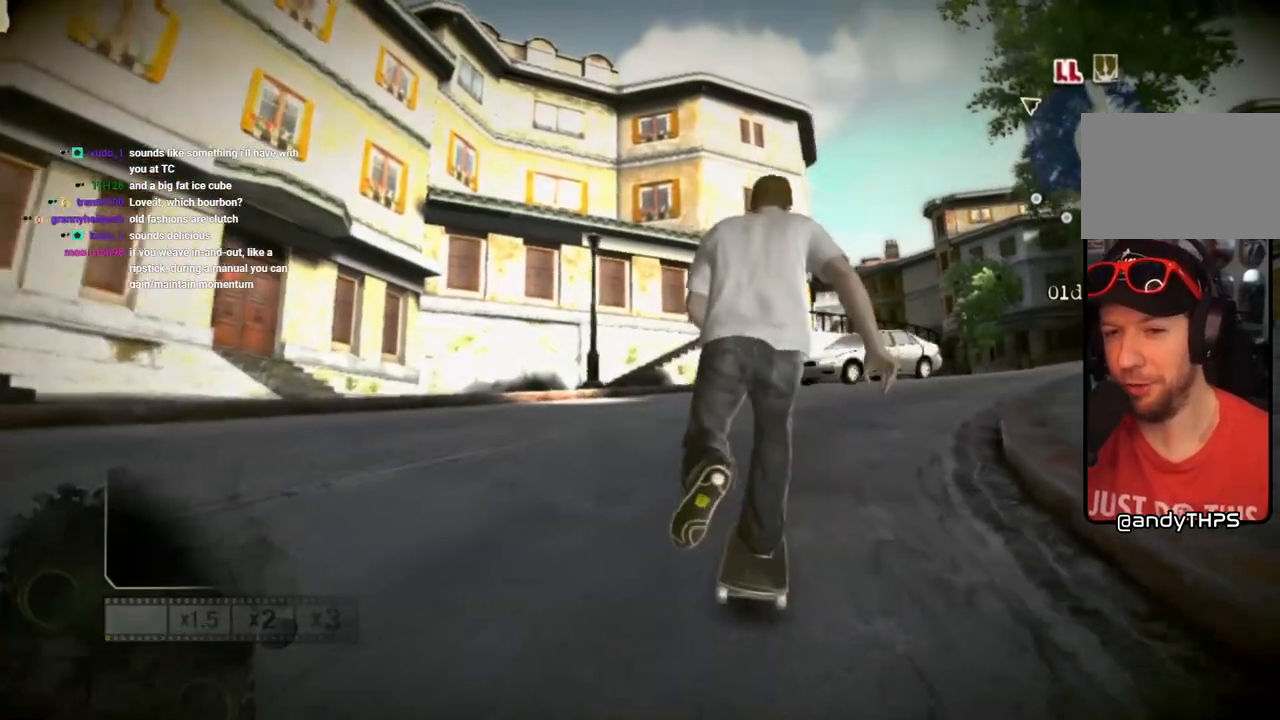
Gameplay with a controller (PlayStation layout); each line is a JSON object with the inputs held at the frame after it (dt_ms = milliseconds from this image to that frame). "events" lists button and stick changes between this image and that frame as [ms after this image, input, new state], when the widget could be followed in between. Not read: L3 R3.
{"dt_ms": 500, "buttons": ["SQUARE"], "left_stick": "center", "right_stick": "center", "events": [[150, "left_stick", "right"], [300, "left_stick", "center"]]}
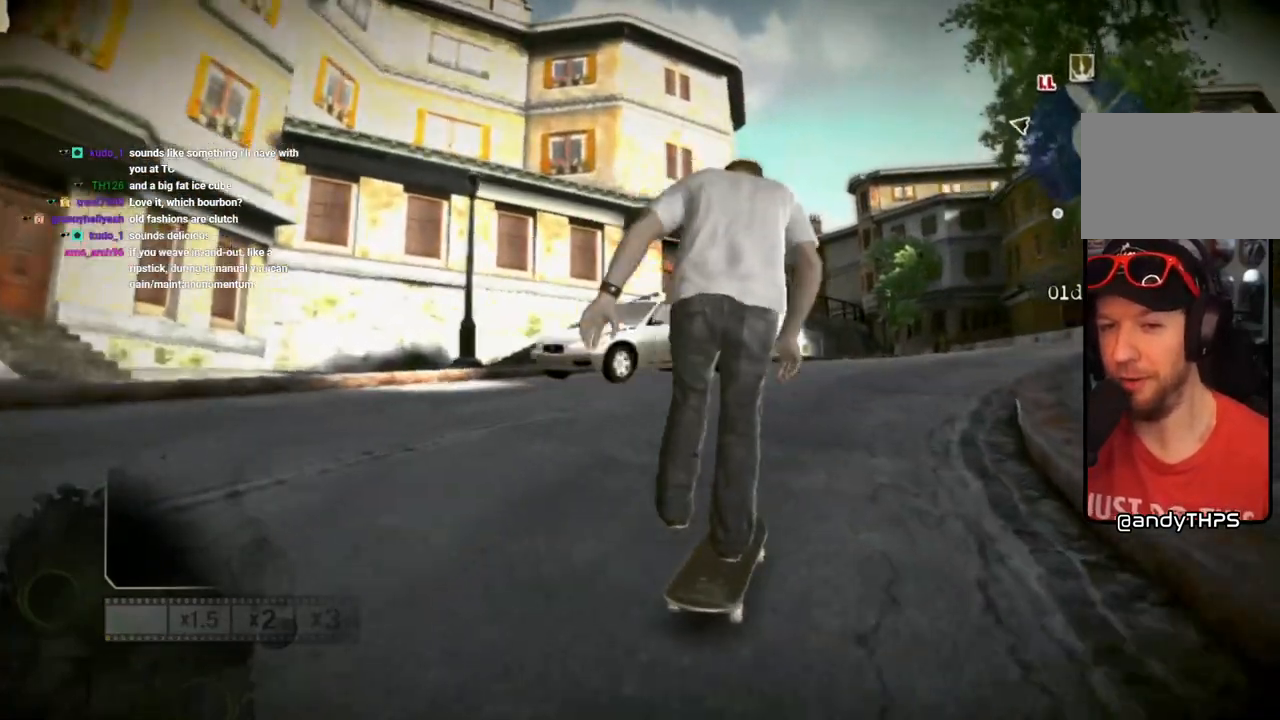
{"dt_ms": 500, "buttons": ["SQUARE"], "left_stick": "center", "right_stick": "center", "events": []}
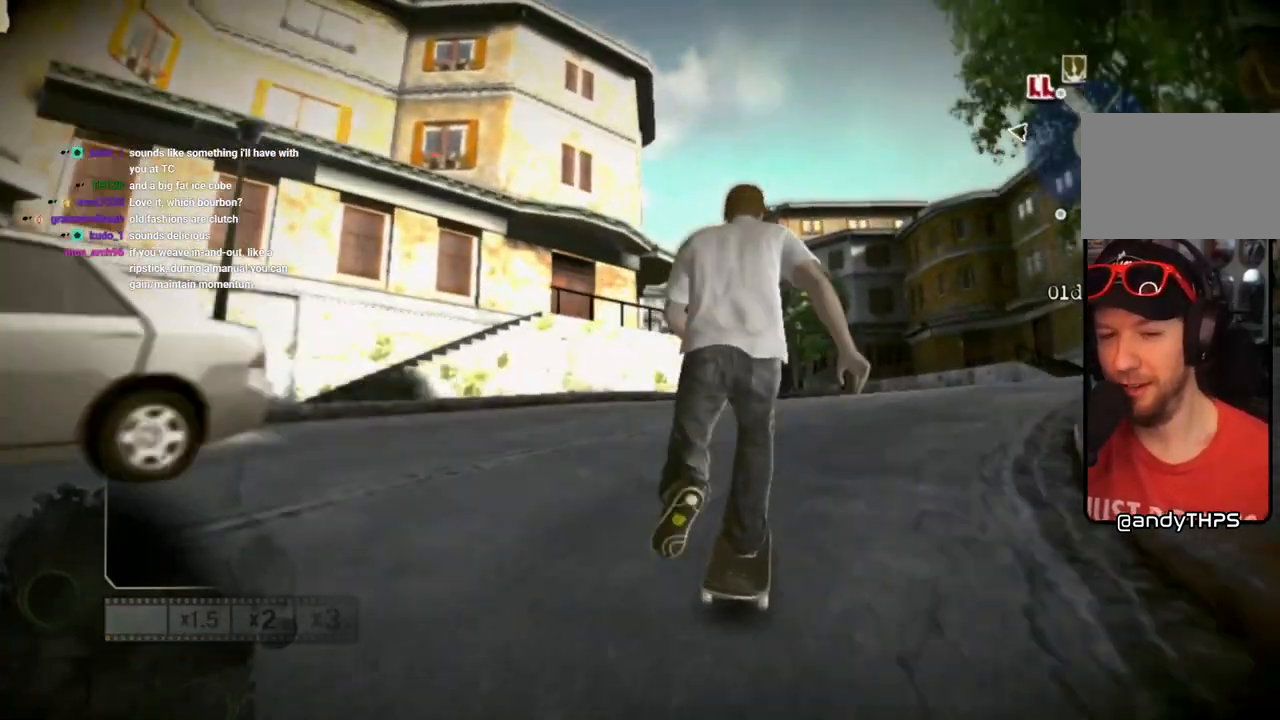
{"dt_ms": 500, "buttons": ["SQUARE"], "left_stick": "right", "right_stick": "center", "events": [[233, "left_stick", "right"]]}
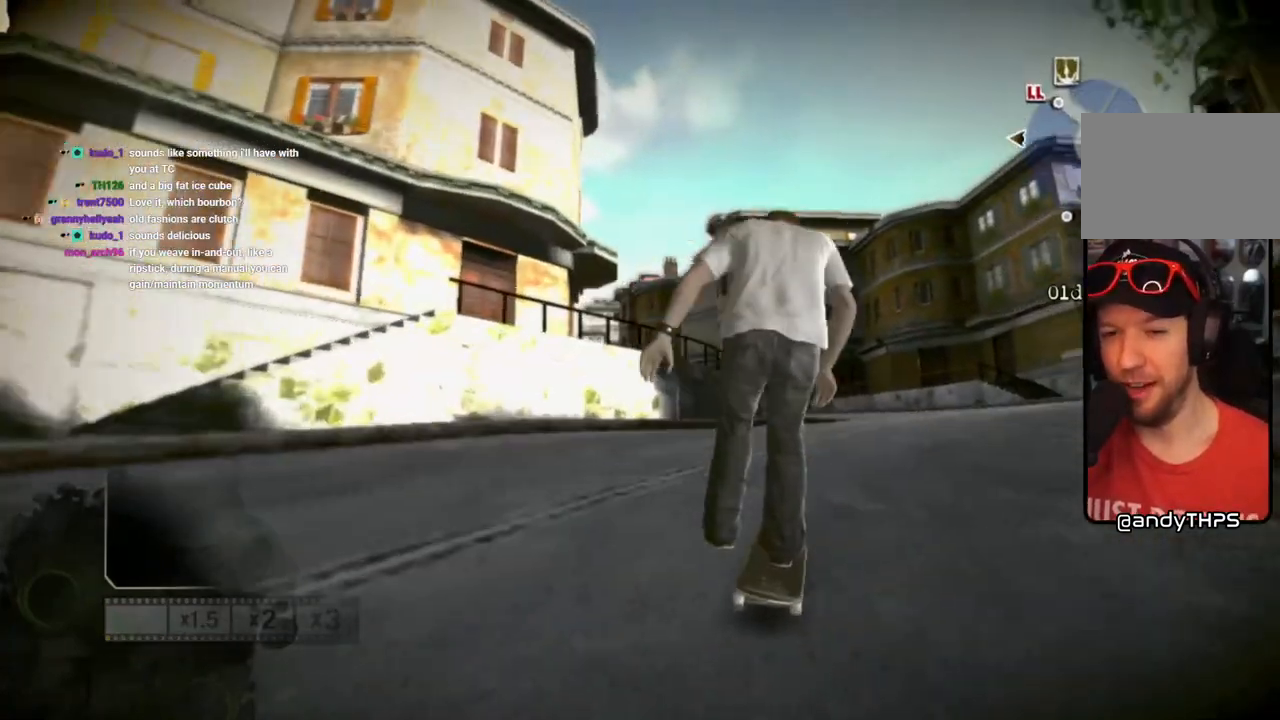
{"dt_ms": 500, "buttons": ["SQUARE"], "left_stick": "center", "right_stick": "center", "events": [[33, "left_stick", "center"]]}
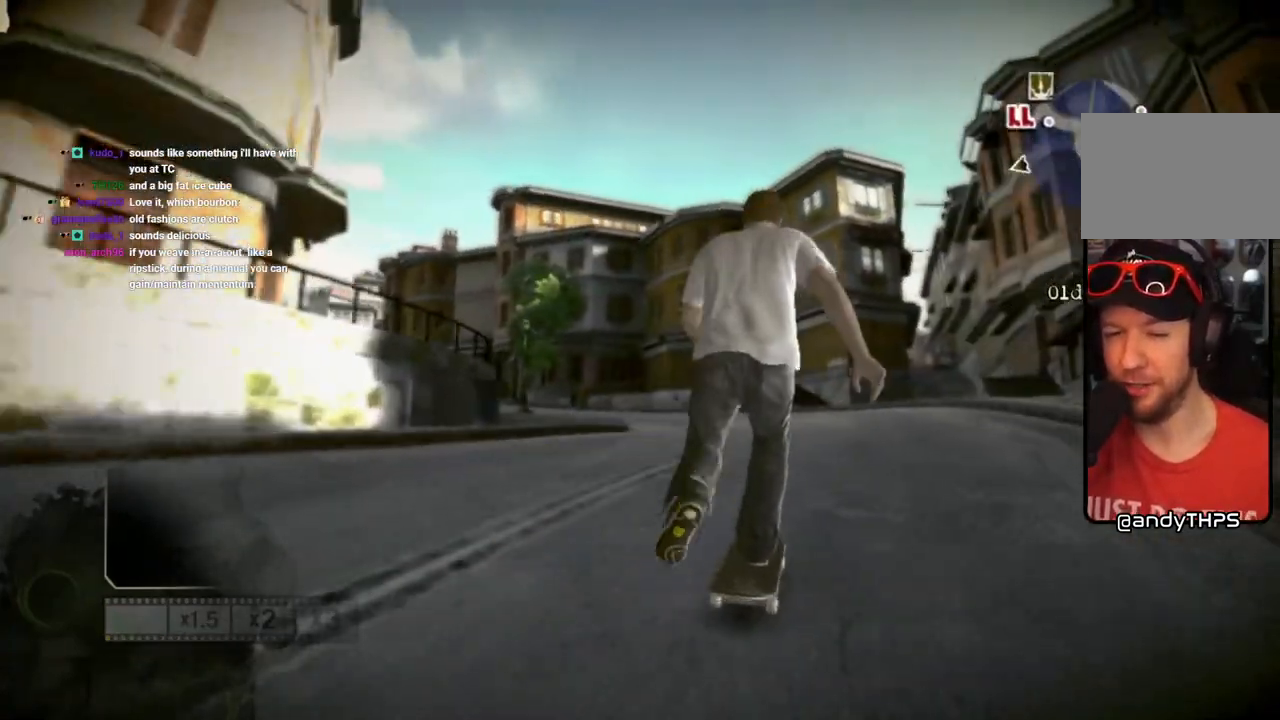
{"dt_ms": 500, "buttons": ["SQUARE"], "left_stick": "center", "right_stick": "center", "events": [[183, "left_stick", "left"], [250, "left_stick", "center"]]}
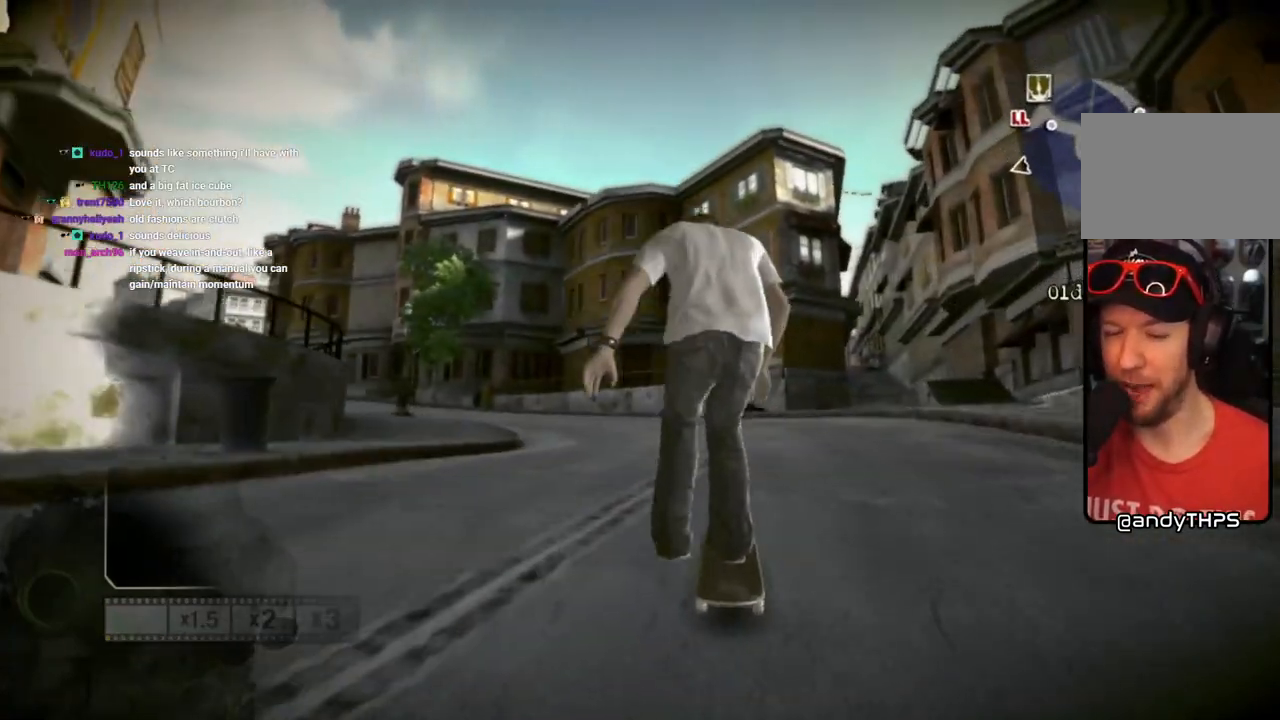
{"dt_ms": 500, "buttons": [], "left_stick": "center", "right_stick": "up-right", "events": [[150, "left_stick", "left"], [233, "SQUARE", "up"], [250, "left_stick", "center"], [417, "right_stick", "up-right"]]}
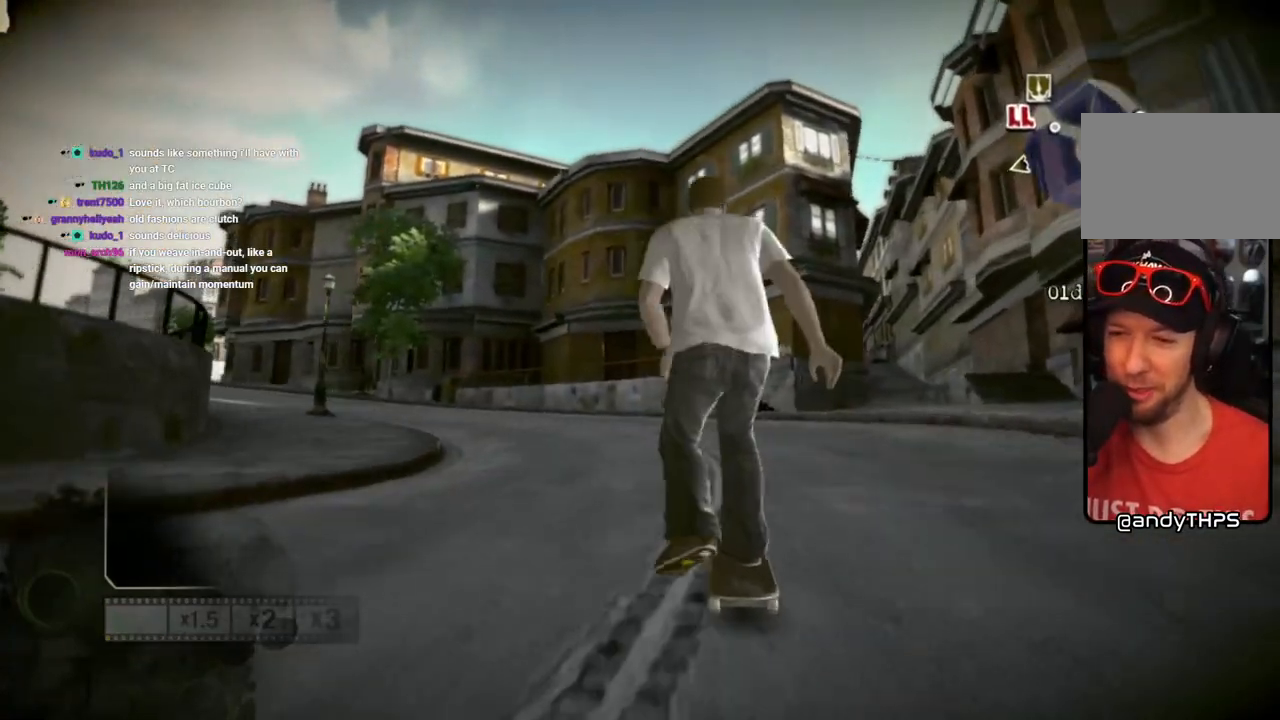
{"dt_ms": 500, "buttons": [], "left_stick": "left", "right_stick": "center", "events": [[17, "left_stick", "left"], [83, "right_stick", "down-left"], [283, "right_stick", "center"]]}
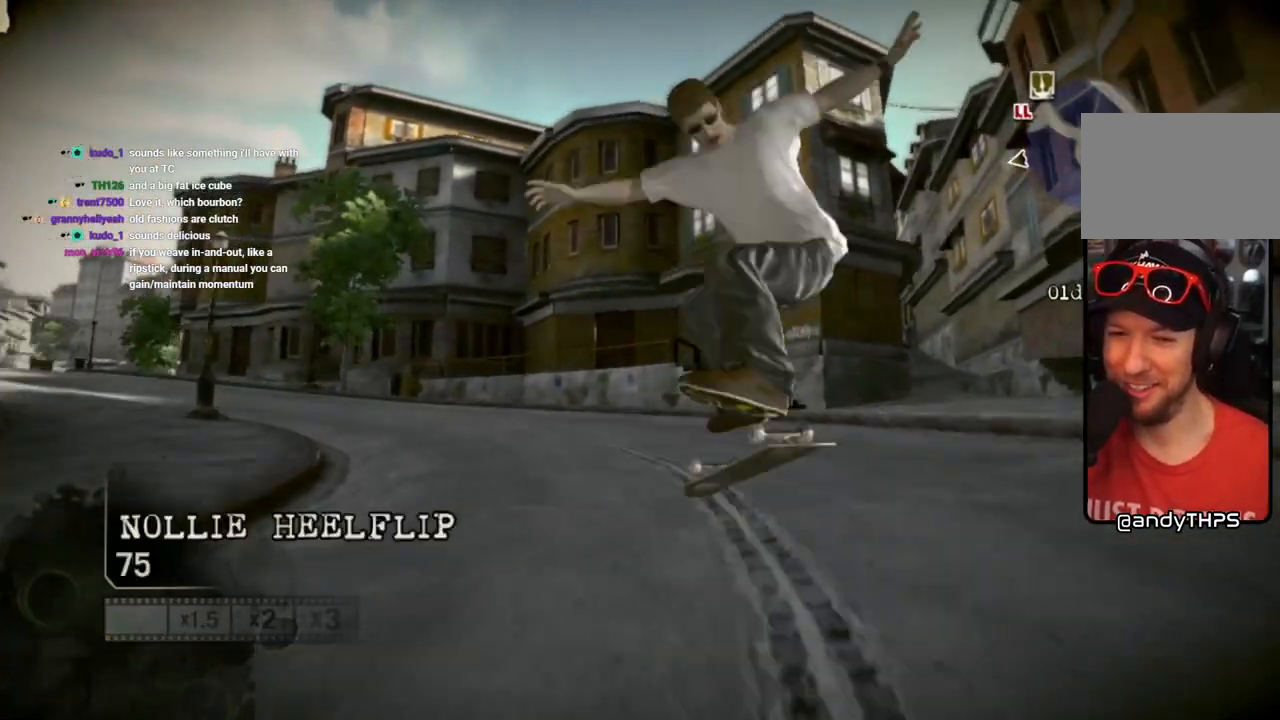
{"dt_ms": 500, "buttons": [], "left_stick": "left", "right_stick": "center", "events": [[250, "left_stick", "center"], [433, "left_stick", "left"]]}
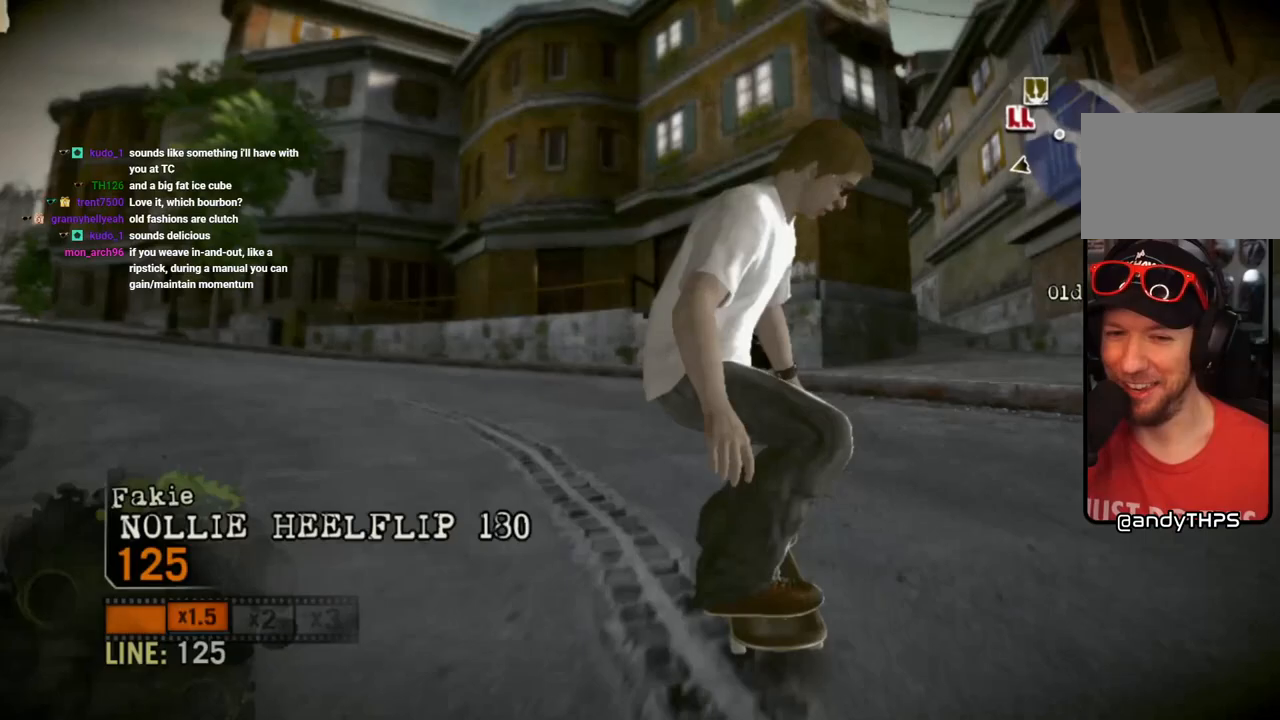
{"dt_ms": 500, "buttons": [], "left_stick": "center", "right_stick": "center", "events": [[383, "left_stick", "center"]]}
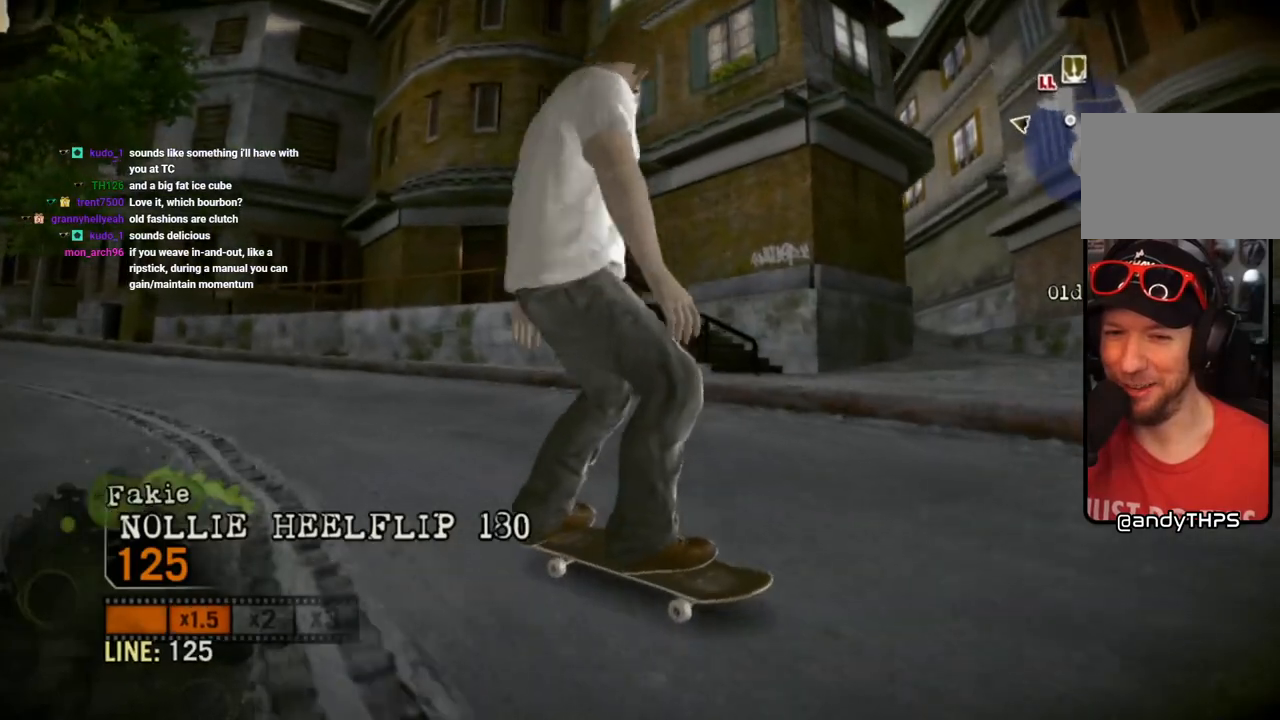
{"dt_ms": 500, "buttons": [], "left_stick": "right", "right_stick": "center", "events": [[33, "left_stick", "left"], [167, "left_stick", "center"], [367, "left_stick", "right"]]}
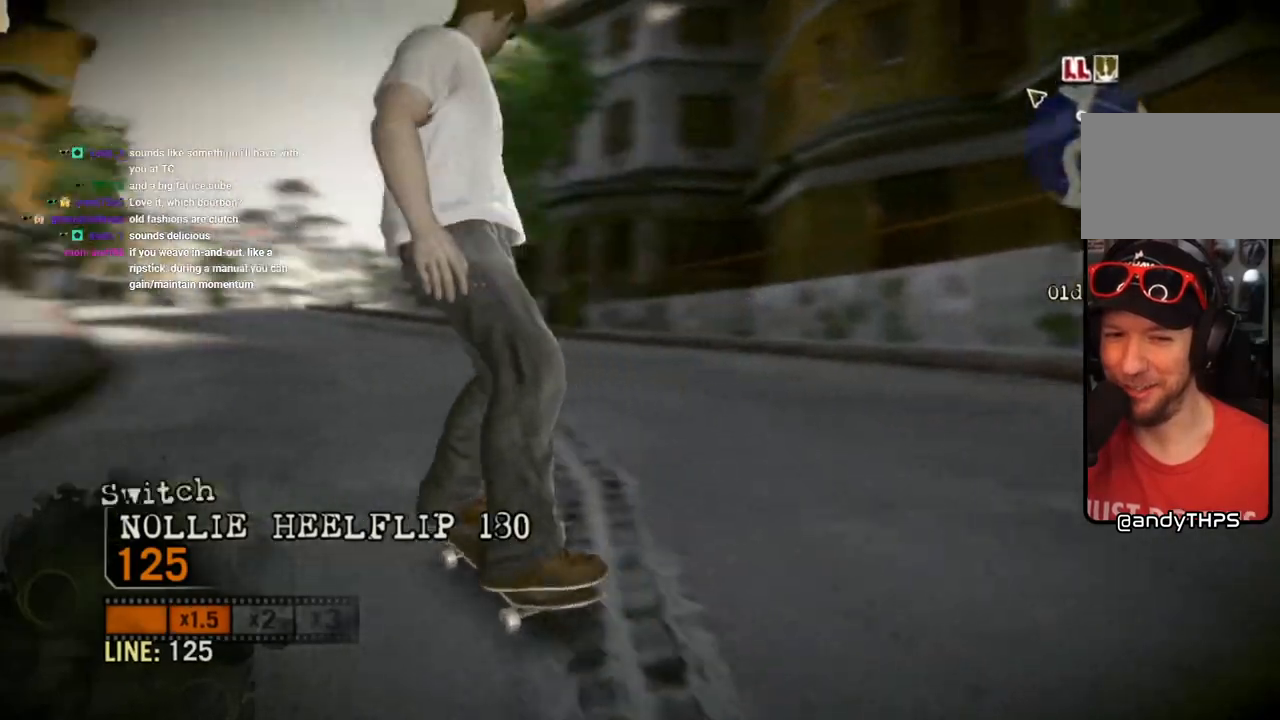
{"dt_ms": 500, "buttons": [], "left_stick": "center", "right_stick": "center", "events": [[83, "left_stick", "center"], [100, "CROSS", "down"], [333, "CROSS", "up"]]}
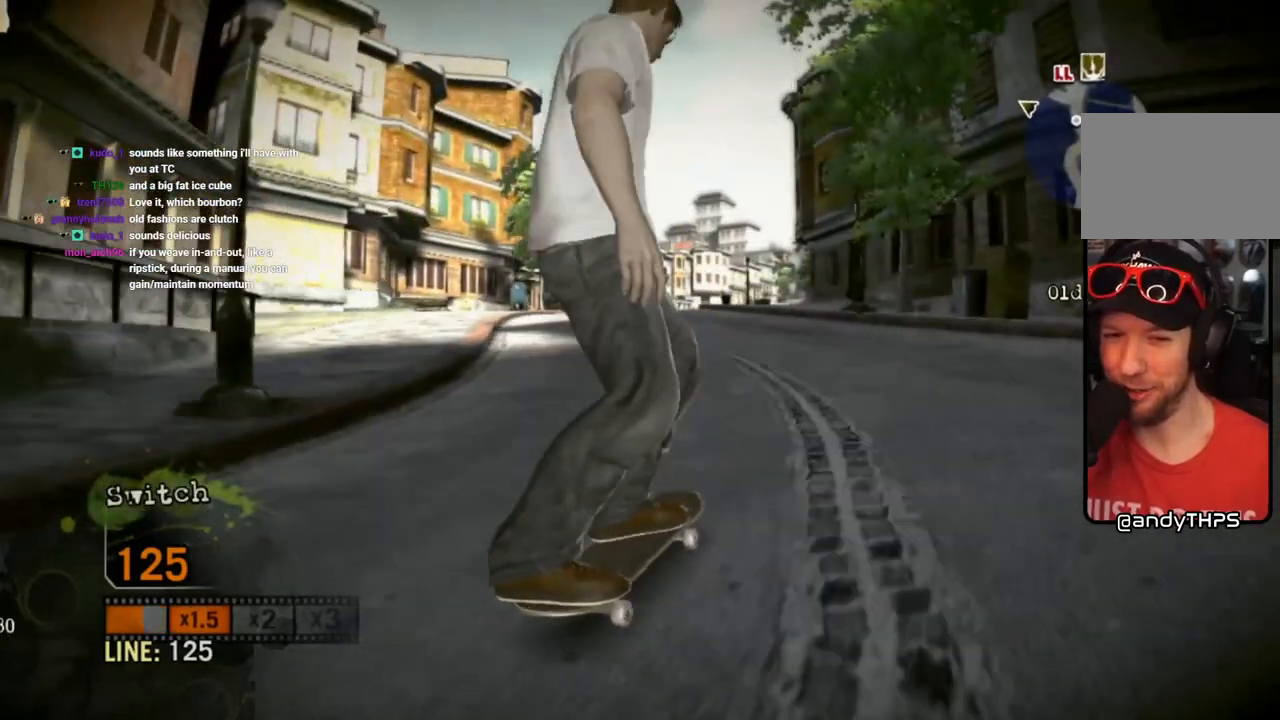
{"dt_ms": 500, "buttons": ["SQUARE"], "left_stick": "center", "right_stick": "center", "events": [[217, "left_stick", "left"], [350, "SQUARE", "down"], [350, "left_stick", "center"]]}
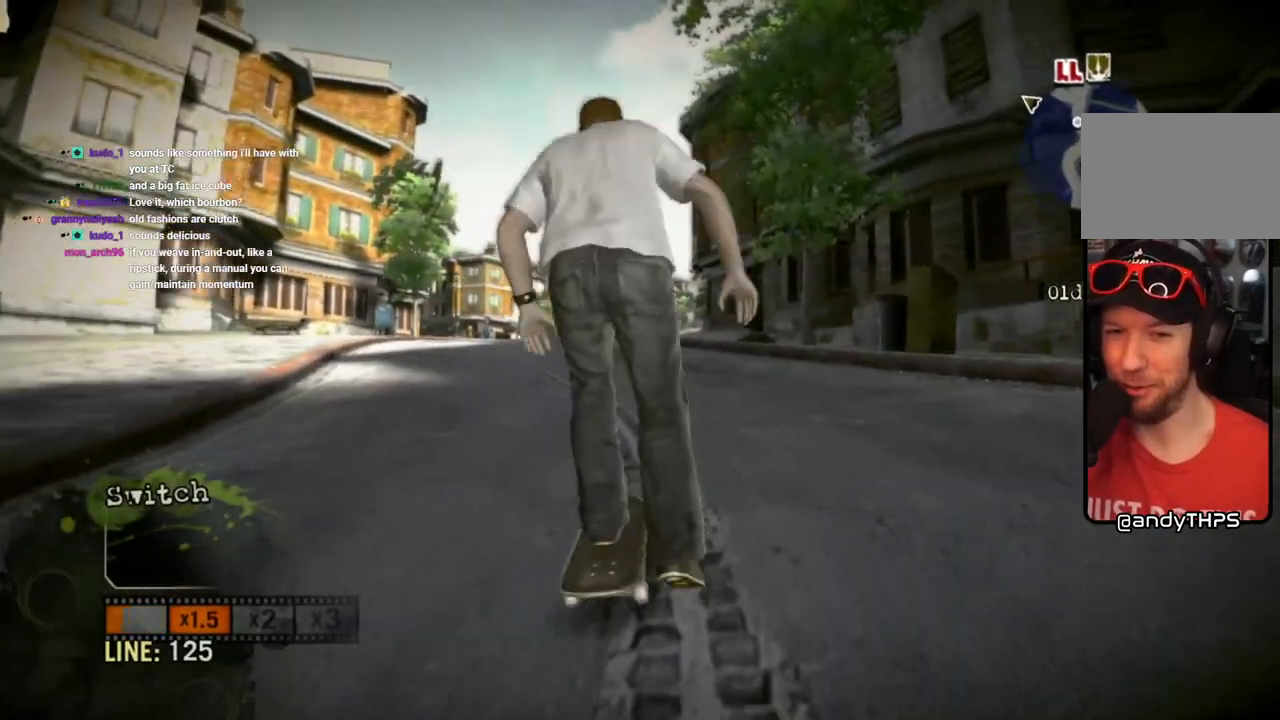
{"dt_ms": 500, "buttons": ["SQUARE"], "left_stick": "center", "right_stick": "center", "events": []}
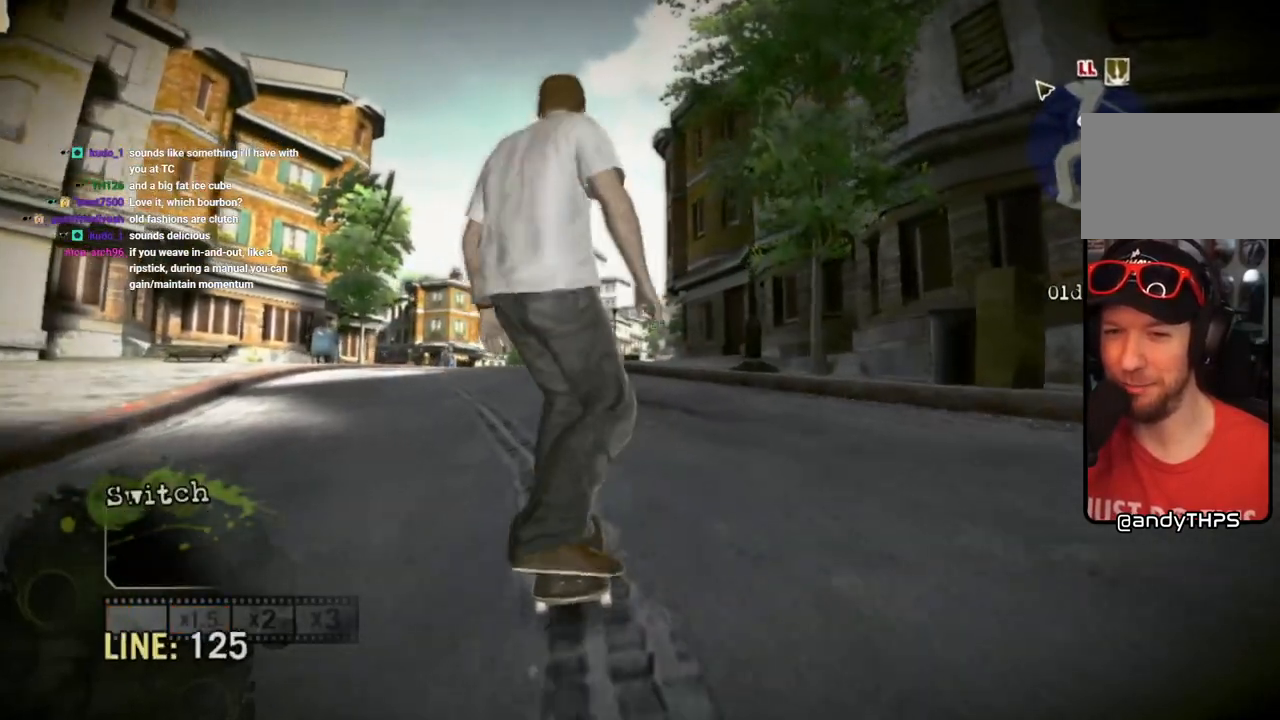
{"dt_ms": 500, "buttons": ["SQUARE"], "left_stick": "center", "right_stick": "center", "events": []}
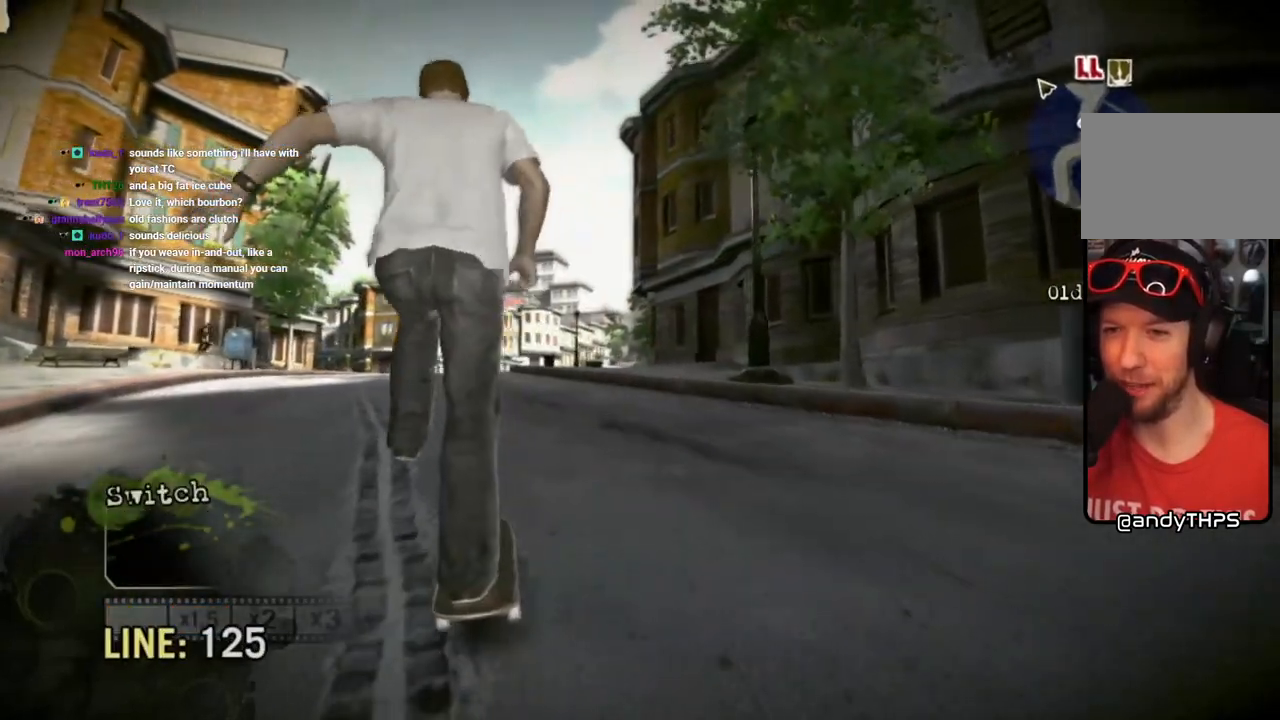
{"dt_ms": 500, "buttons": [], "left_stick": "center", "right_stick": "center", "events": [[50, "SQUARE", "up"], [183, "left_stick", "left"], [350, "left_stick", "center"]]}
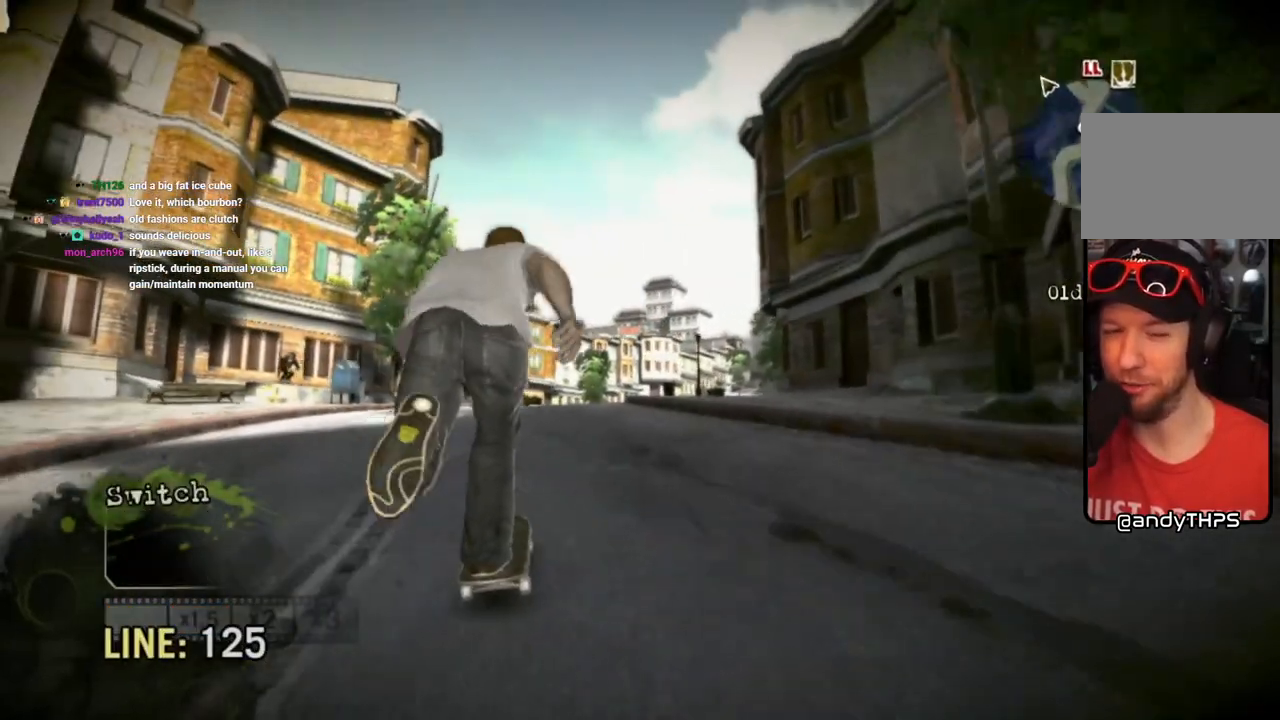
{"dt_ms": 500, "buttons": ["CROSS"], "left_stick": "center", "right_stick": "center", "events": [[117, "CROSS", "down"], [417, "CROSS", "up"], [483, "CROSS", "down"]]}
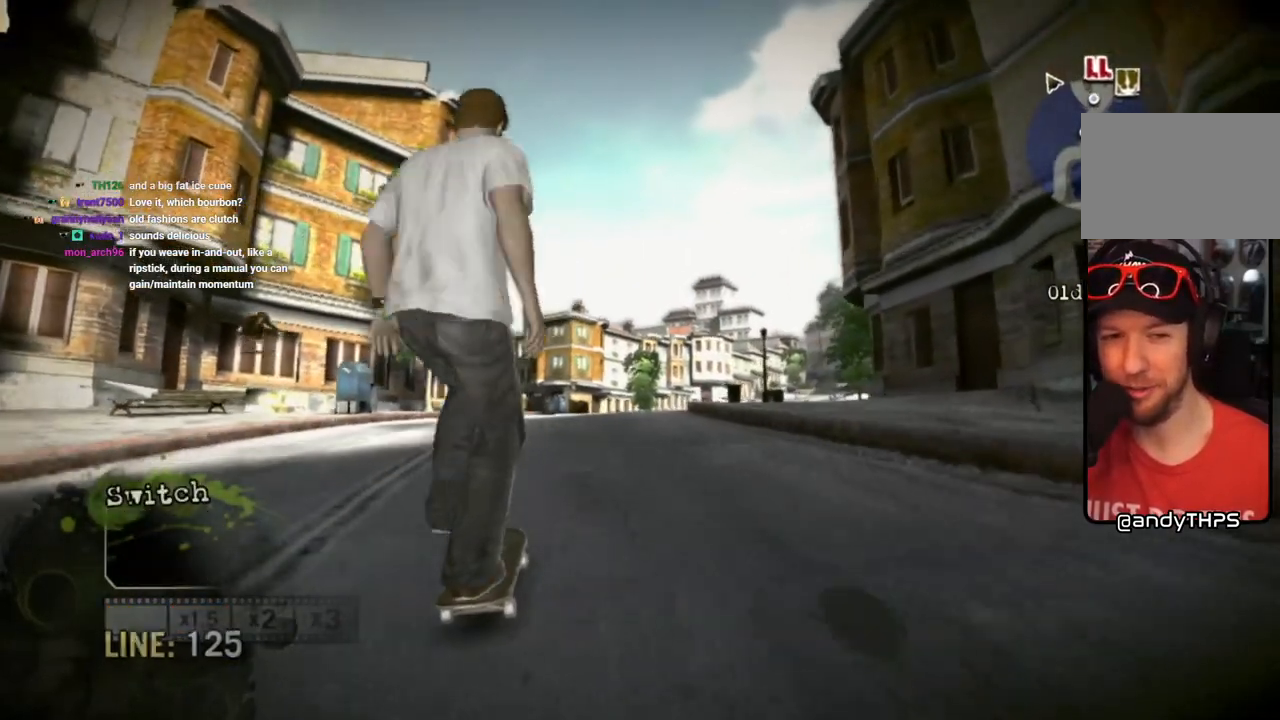
{"dt_ms": 500, "buttons": ["CROSS"], "left_stick": "center", "right_stick": "center", "events": [[283, "CROSS", "up"], [317, "CROSS", "down"]]}
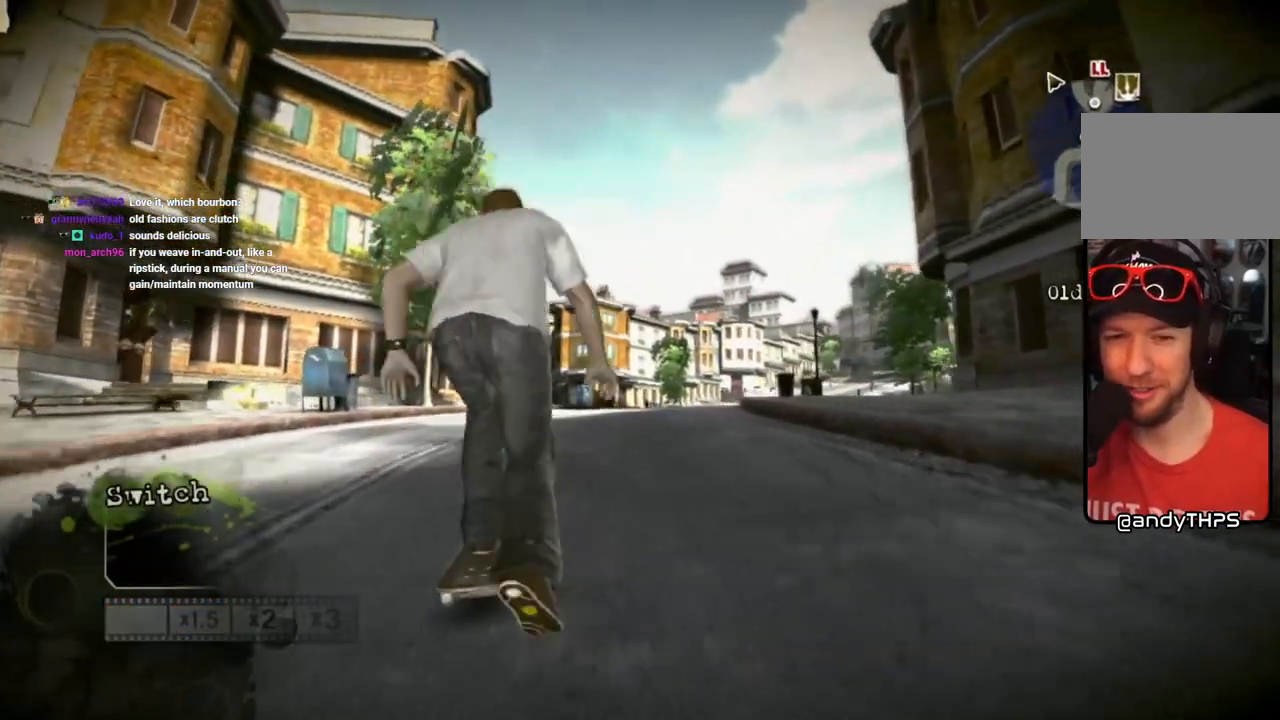
{"dt_ms": 500, "buttons": ["CROSS"], "left_stick": "center", "right_stick": "center", "events": [[100, "left_stick", "right"], [217, "left_stick", "center"]]}
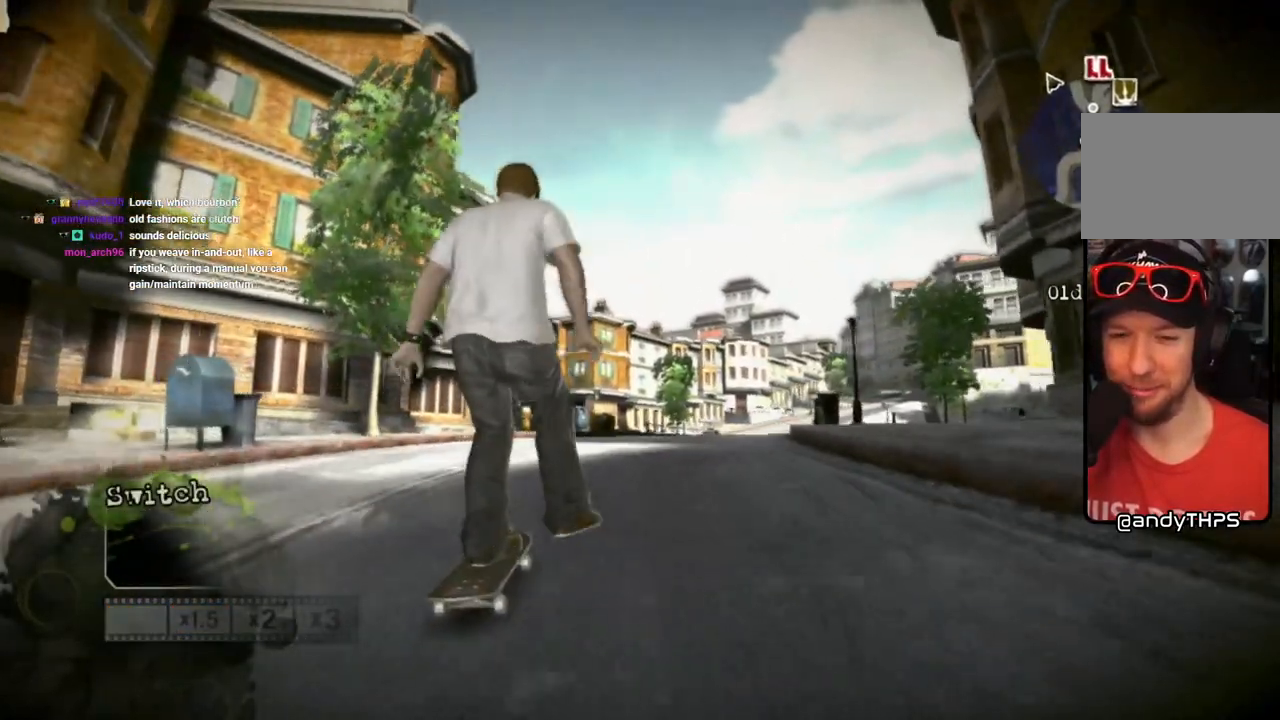
{"dt_ms": 500, "buttons": ["CROSS"], "left_stick": "center", "right_stick": "center", "events": [[200, "left_stick", "right"], [350, "left_stick", "center"]]}
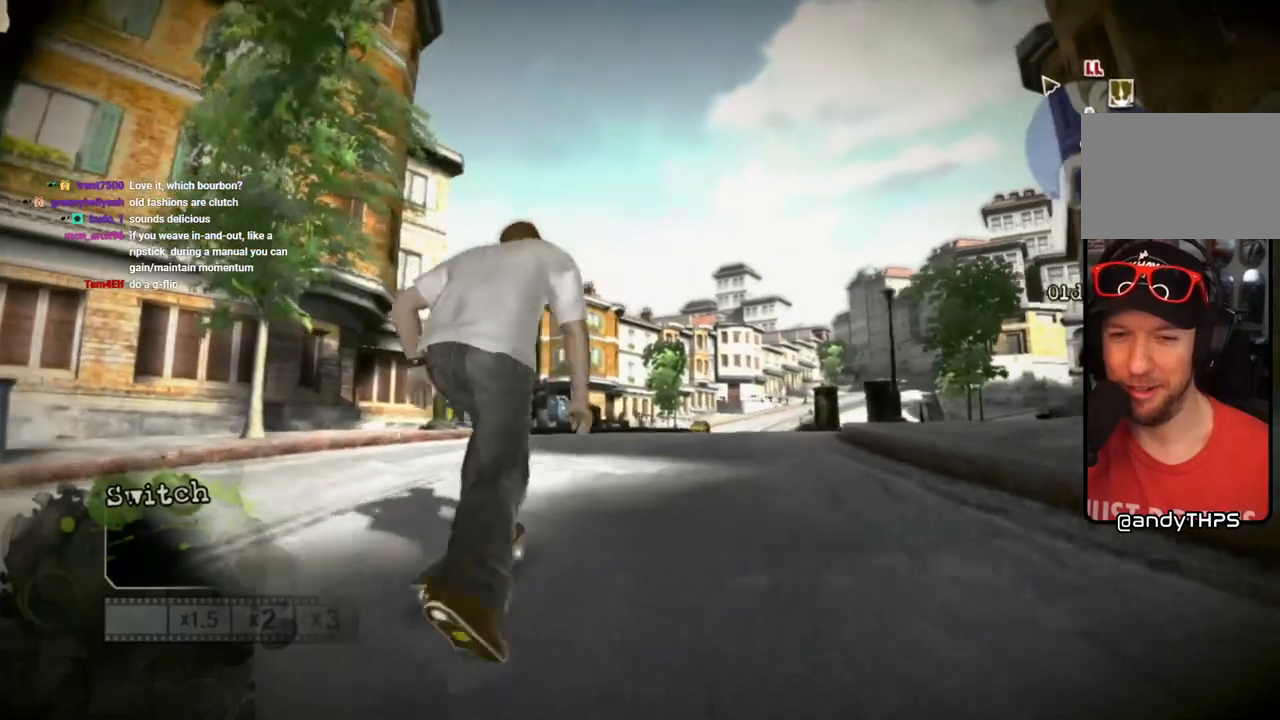
{"dt_ms": 500, "buttons": ["CROSS"], "left_stick": "right", "right_stick": "center", "events": [[67, "left_stick", "right"], [167, "left_stick", "center"], [350, "left_stick", "right"]]}
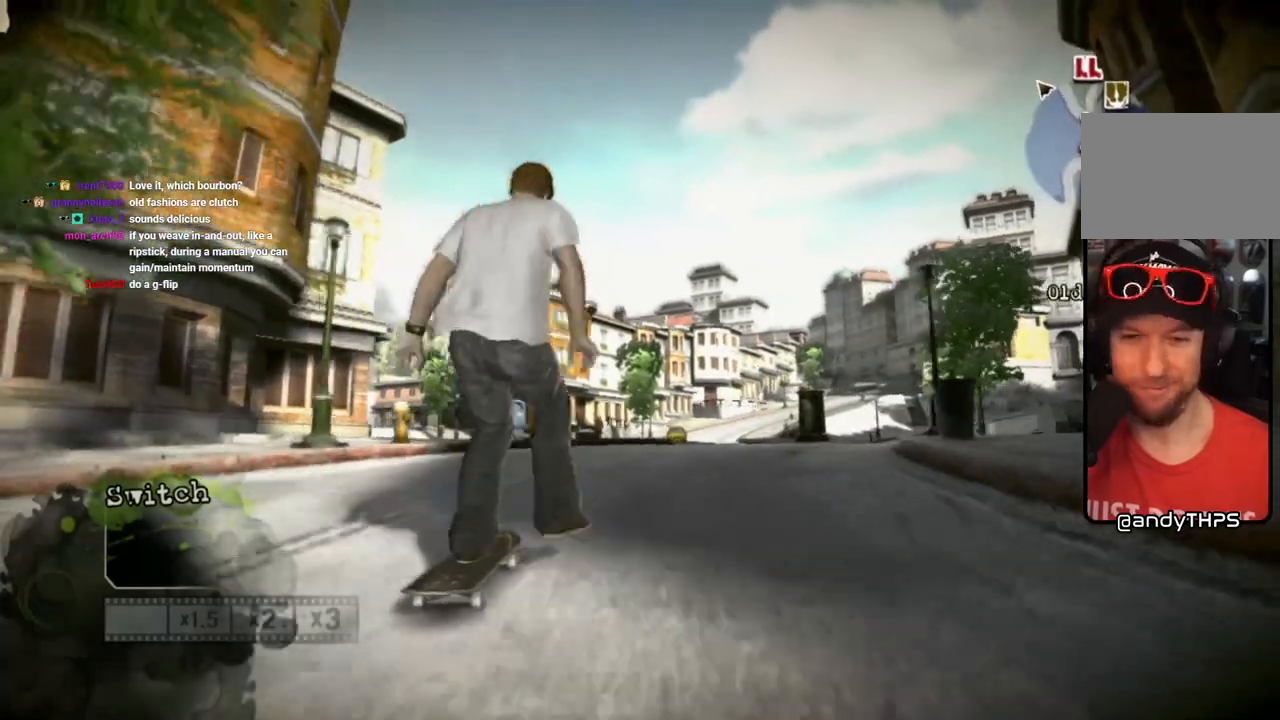
{"dt_ms": 500, "buttons": ["CROSS"], "left_stick": "center", "right_stick": "center", "events": [[300, "left_stick", "center"]]}
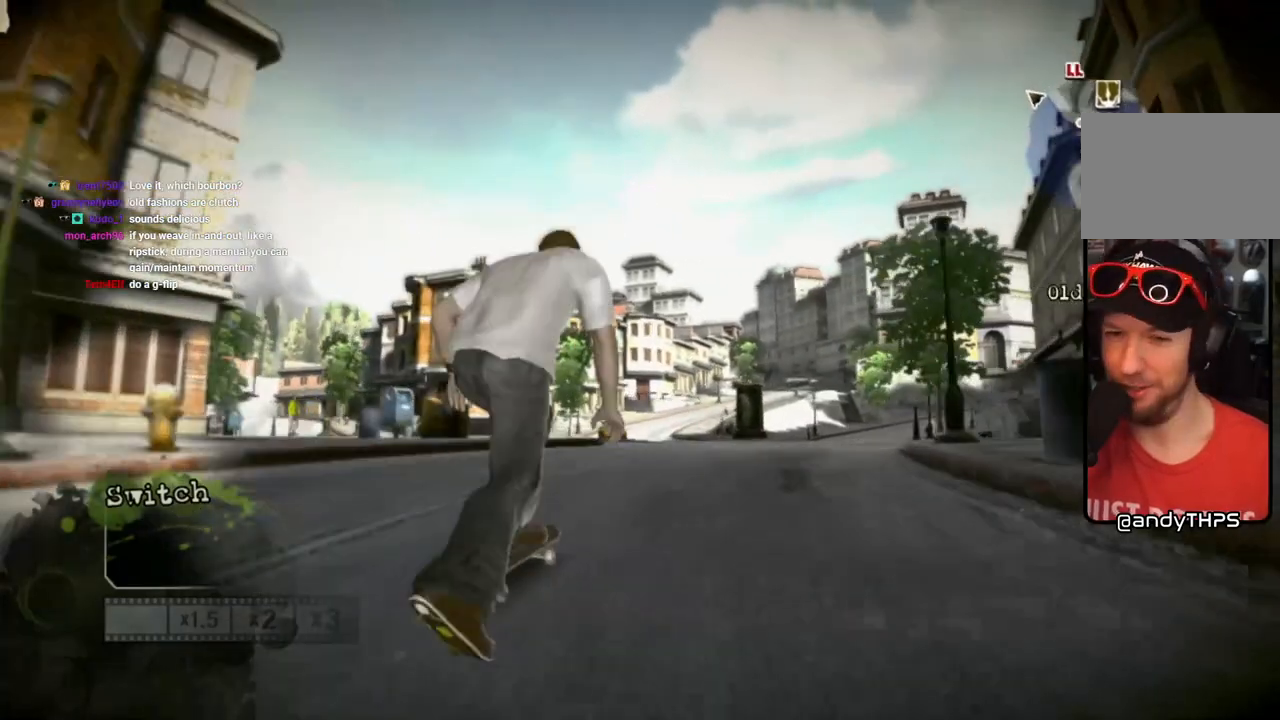
{"dt_ms": 500, "buttons": ["CROSS"], "left_stick": "center", "right_stick": "center", "events": []}
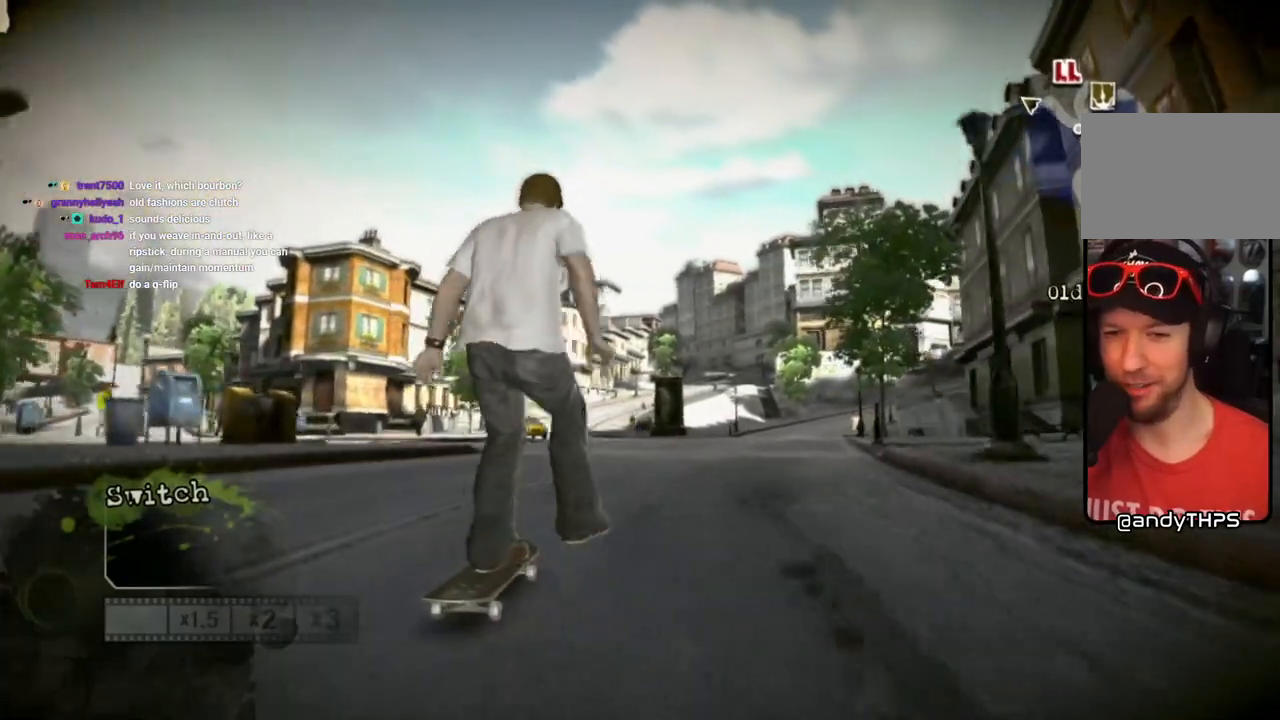
{"dt_ms": 500, "buttons": [], "left_stick": "center", "right_stick": "up-right", "events": [[133, "left_stick", "right"], [150, "CROSS", "up"], [233, "left_stick", "center"], [367, "right_stick", "up-right"]]}
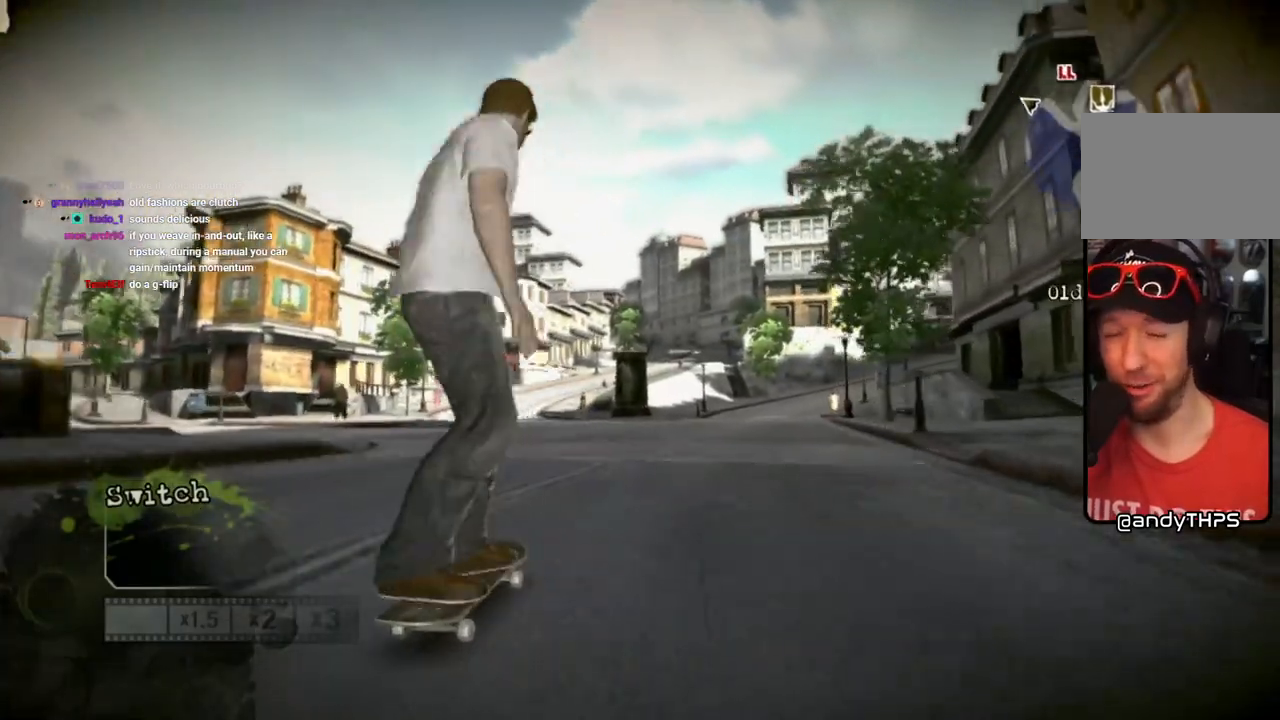
{"dt_ms": 1000, "buttons": [], "left_stick": "center", "right_stick": "center"}
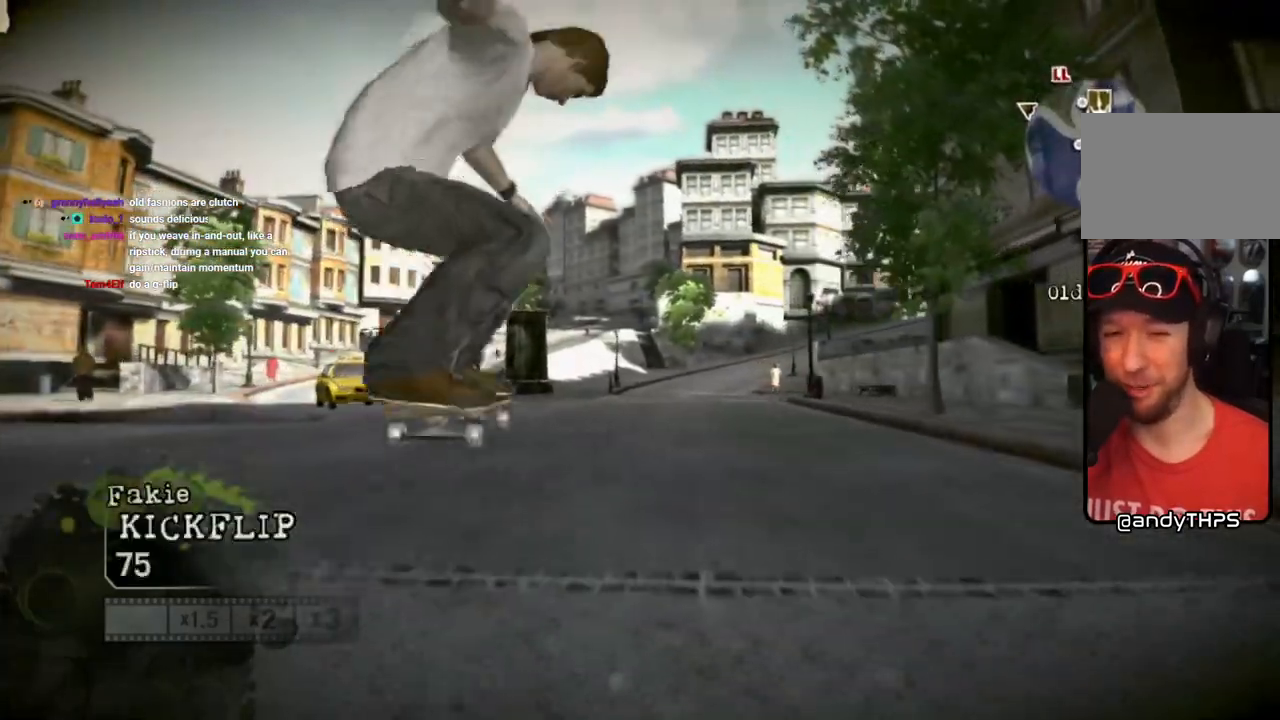
{"dt_ms": 1000, "buttons": ["CROSS"], "left_stick": "right", "right_stick": "center"}
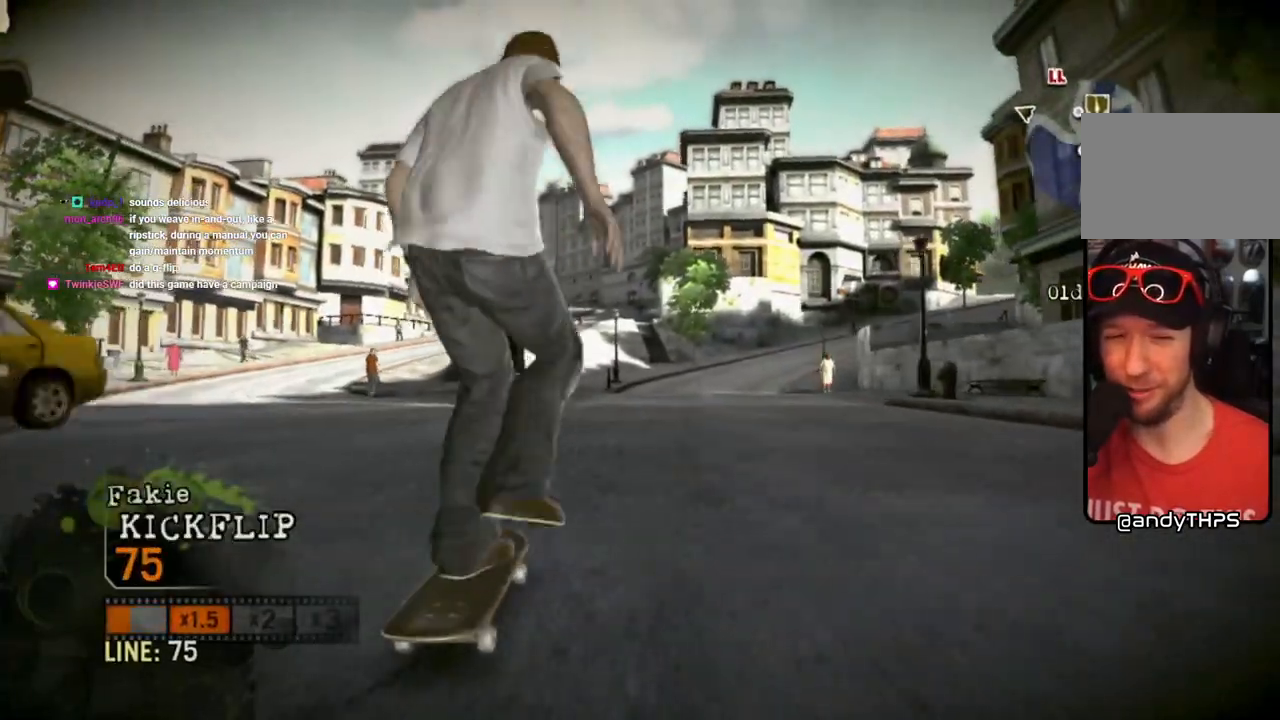
{"dt_ms": 500, "buttons": ["CROSS"], "left_stick": "center", "right_stick": "center", "events": [[150, "left_stick", "center"]]}
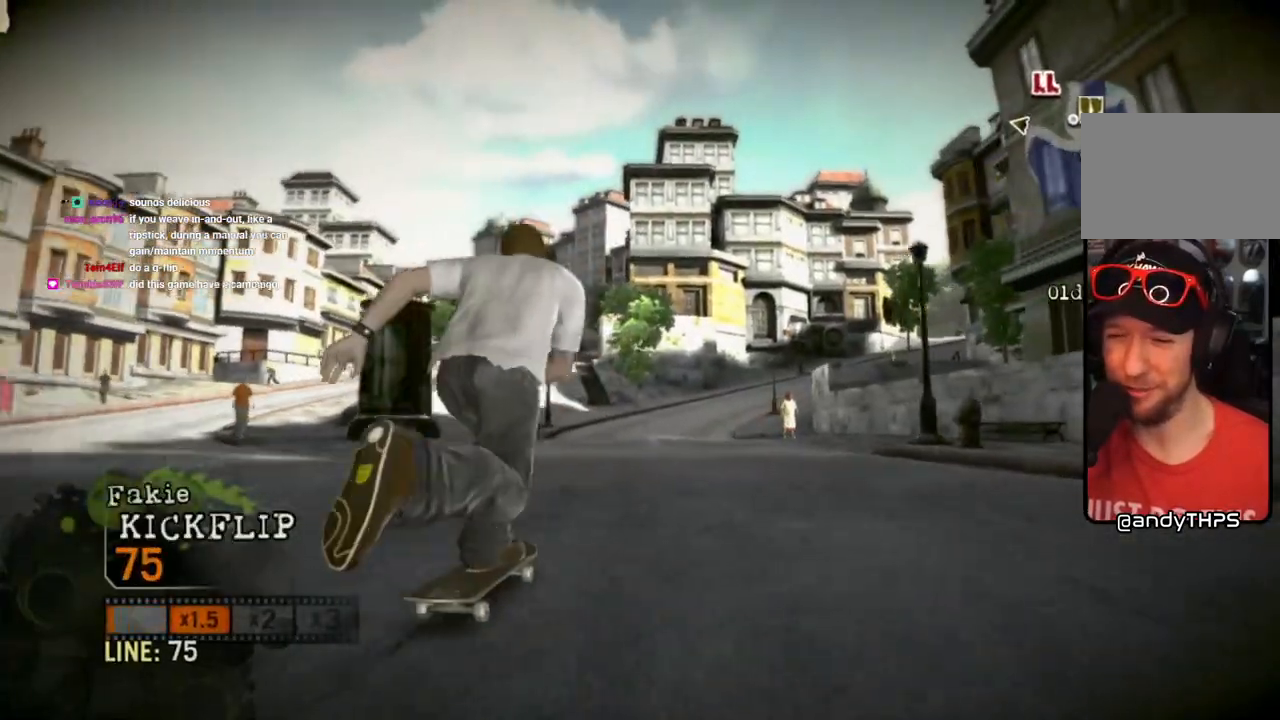
{"dt_ms": 500, "buttons": ["CROSS"], "left_stick": "center", "right_stick": "center", "events": [[200, "left_stick", "left"], [333, "left_stick", "center"]]}
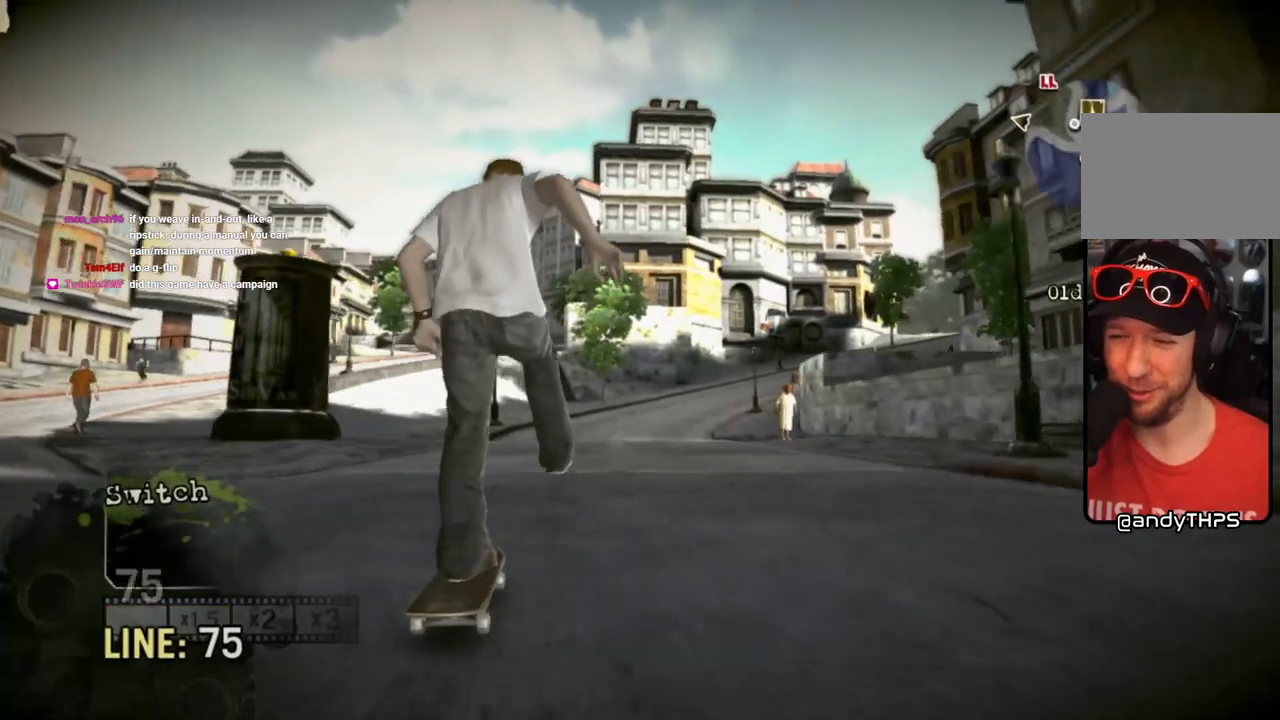
{"dt_ms": 500, "buttons": ["CROSS"], "left_stick": "right", "right_stick": "center", "events": [[483, "left_stick", "right"]]}
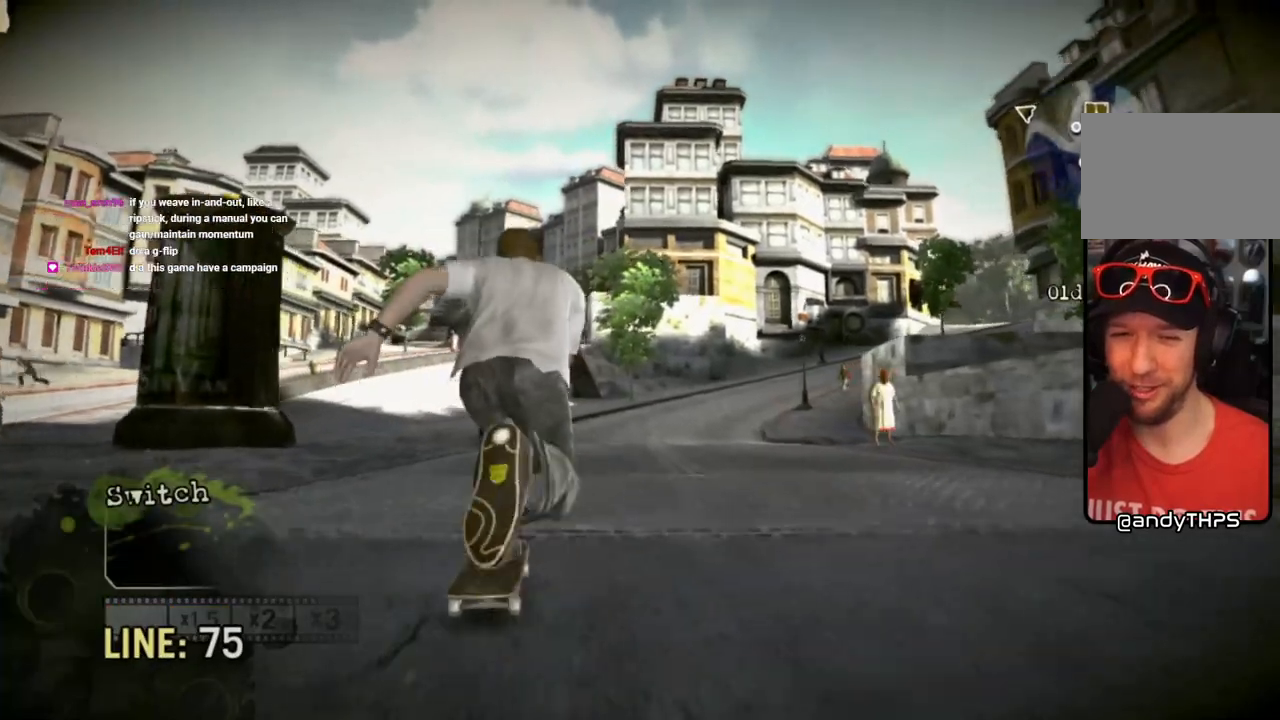
{"dt_ms": 500, "buttons": ["CROSS"], "left_stick": "right", "right_stick": "center", "events": [[100, "left_stick", "center"], [483, "left_stick", "right"]]}